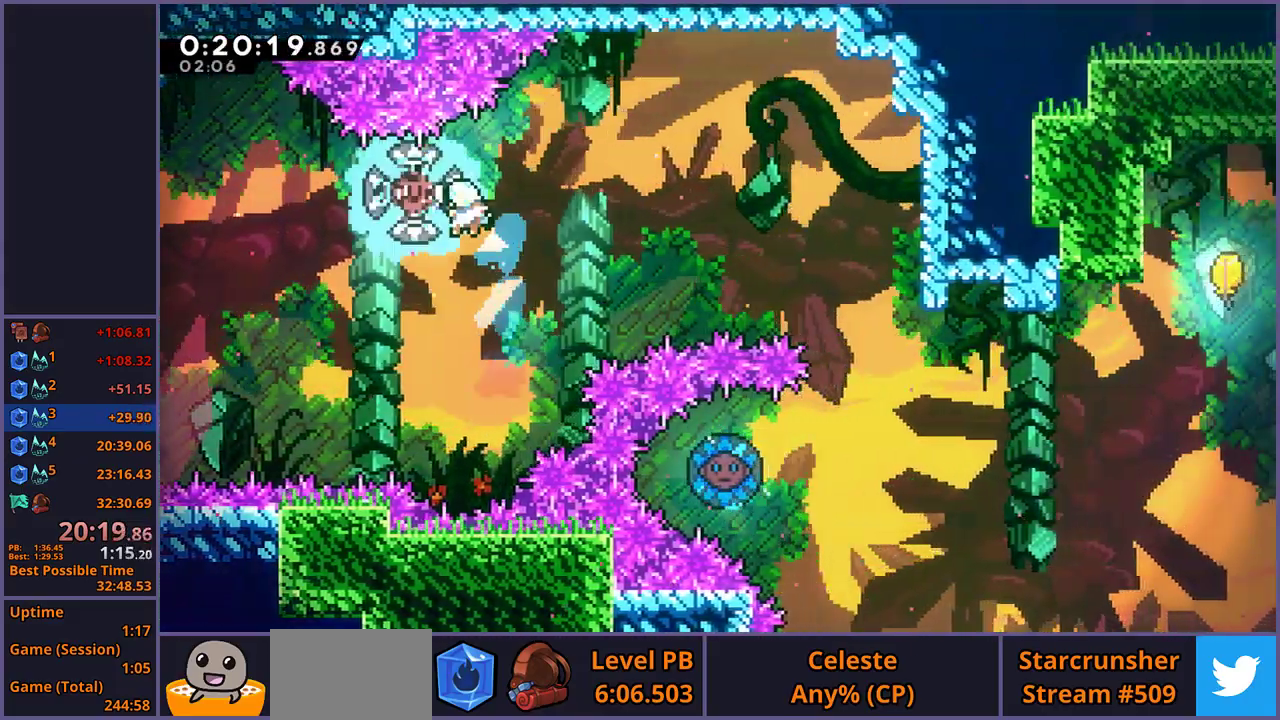
Gameplay with a controller (PlayStation layout); each line is a JSON object with the inputs held at the frame after it. "events" lists button and stick changes between this image and that frame as [ms after this image, input, new state], when the widget could be followed in between. Not read: R1.
{"buttons": [], "left_stick": "down", "right_stick": "center", "events": [[67, "left_stick", "right"], [217, "left_stick", "down-right"], [317, "left_stick", "down"]]}
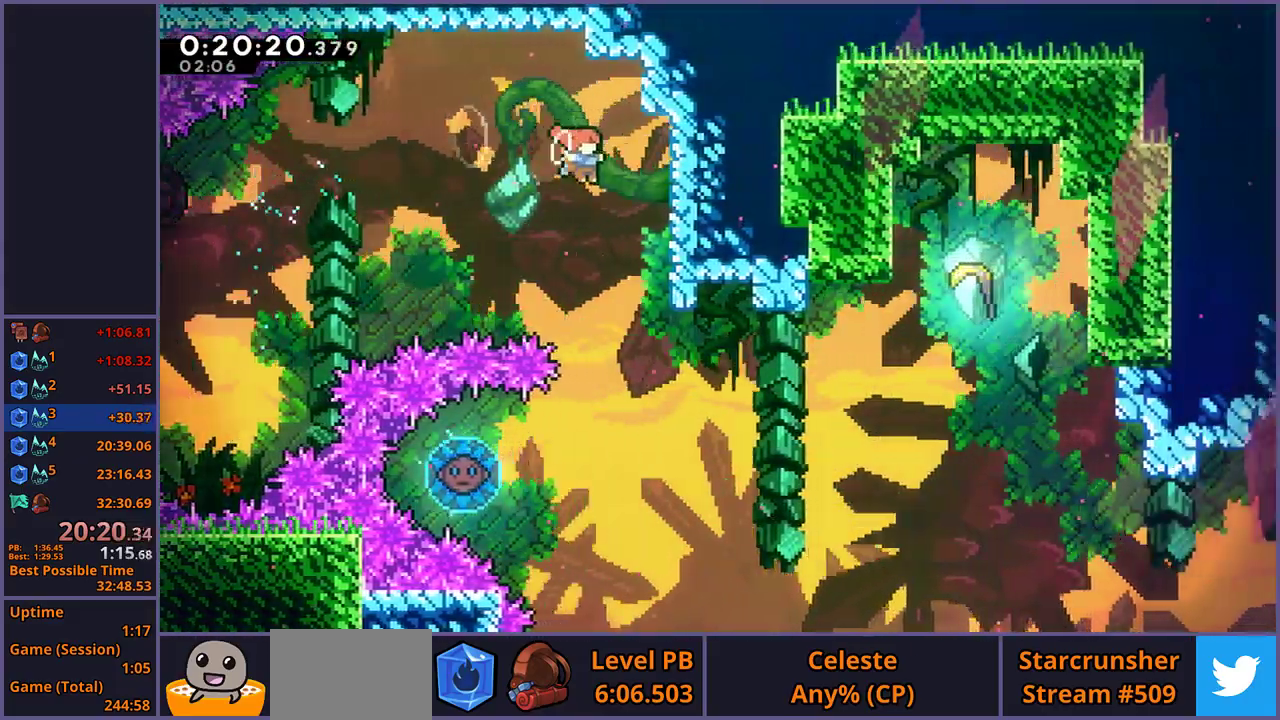
{"buttons": [], "left_stick": "left", "right_stick": "center", "events": [[367, "left_stick", "down-left"], [417, "left_stick", "left"]]}
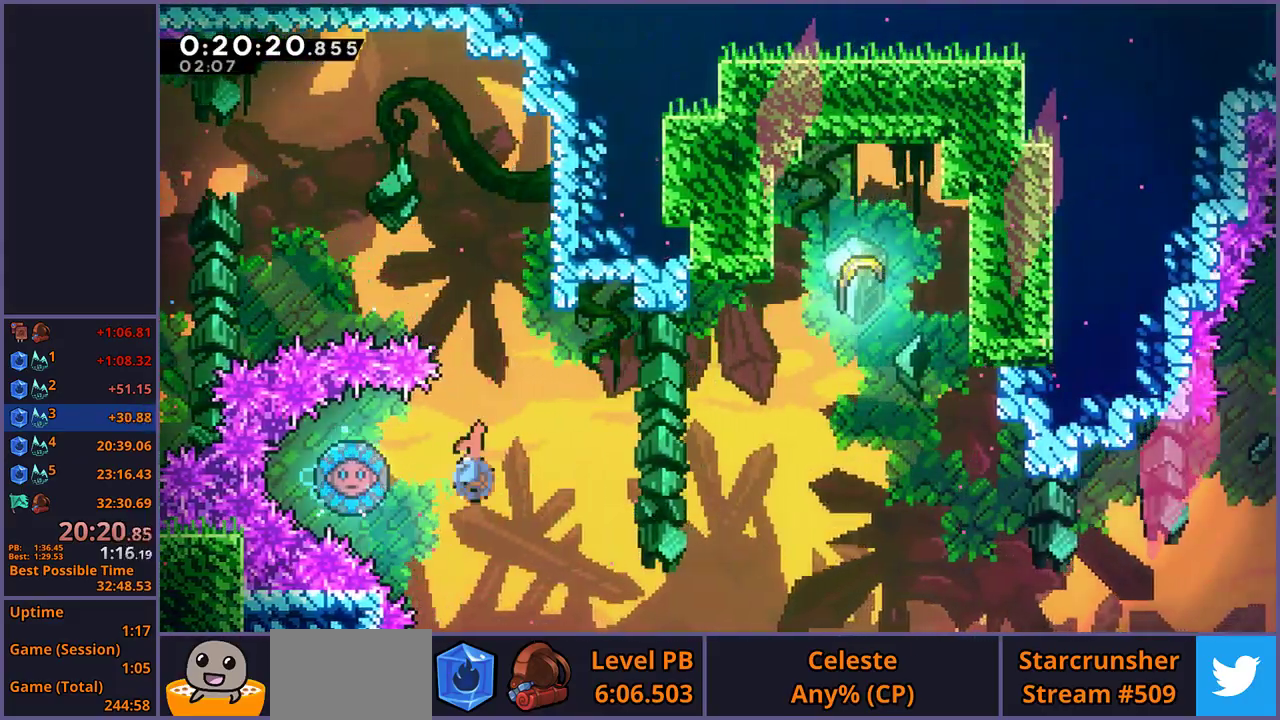
{"buttons": [], "left_stick": "up-right", "right_stick": "center", "events": [[83, "left_stick", "up-right"]]}
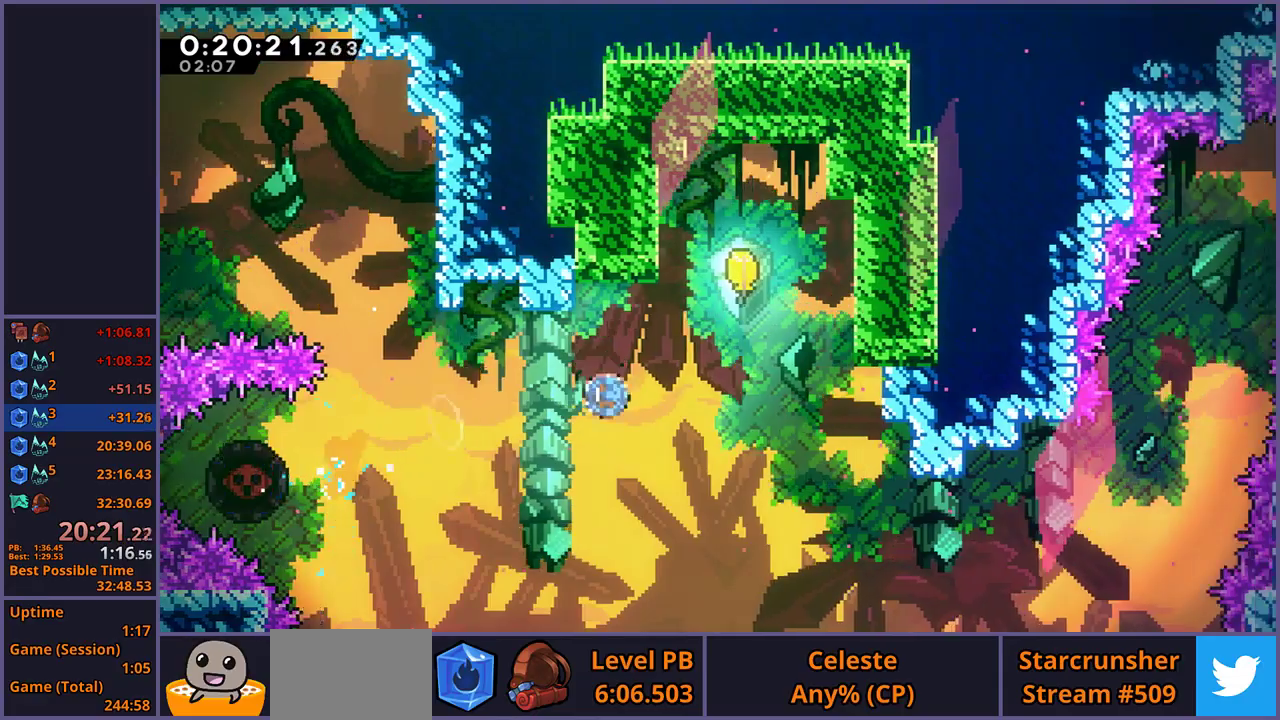
{"buttons": [], "left_stick": "down", "right_stick": "center", "events": [[233, "left_stick", "down"]]}
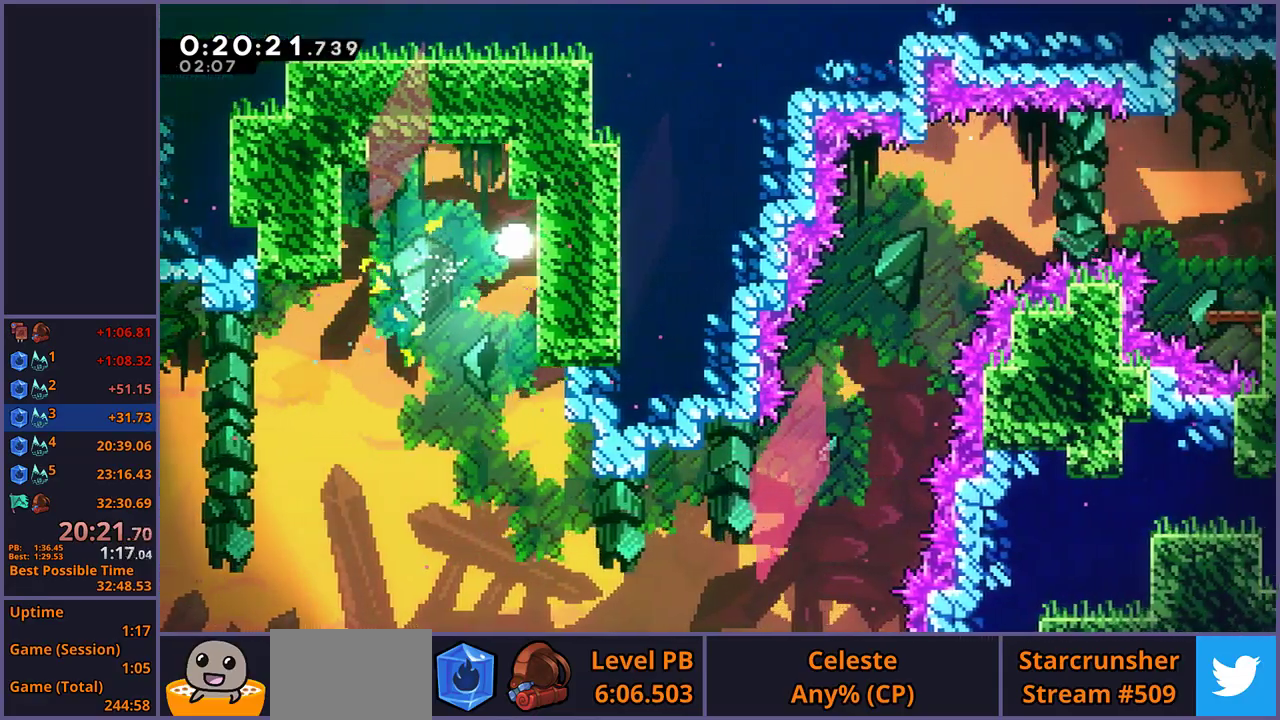
{"buttons": [], "left_stick": "down", "right_stick": "center", "events": []}
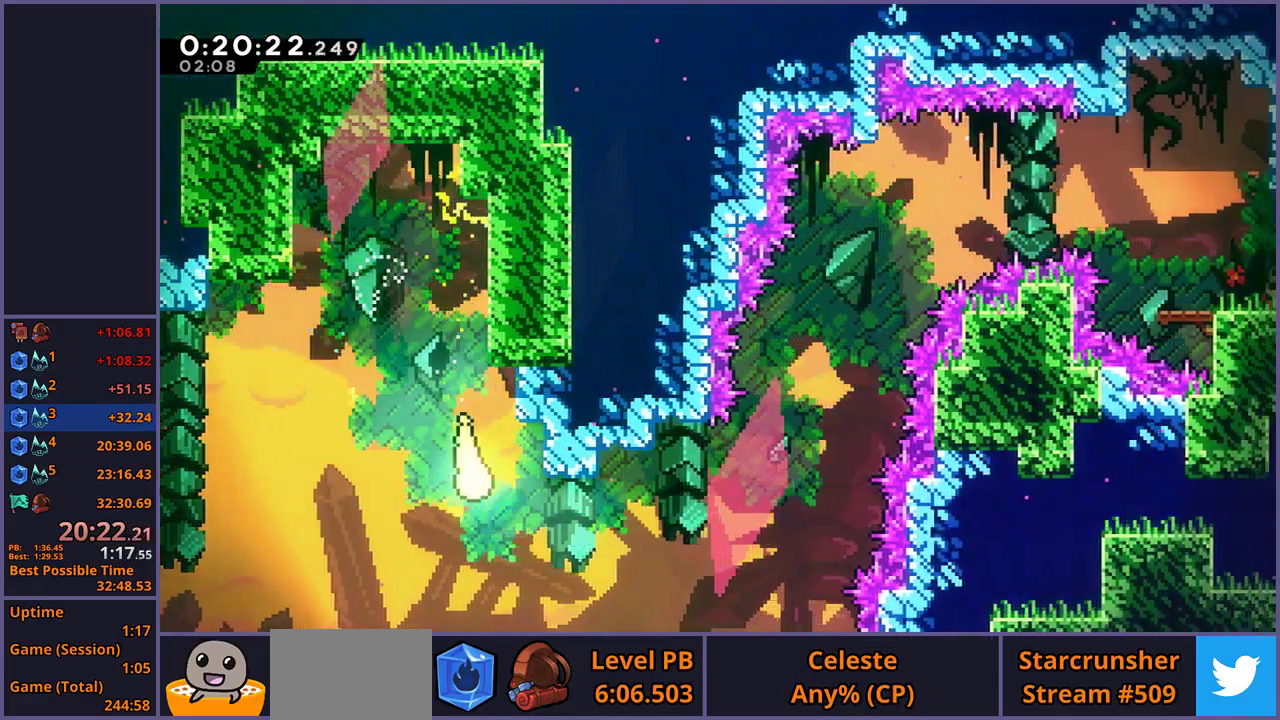
{"buttons": [], "left_stick": "up-right", "right_stick": "center", "events": [[33, "left_stick", "down-right"], [167, "left_stick", "right"], [400, "left_stick", "up-right"]]}
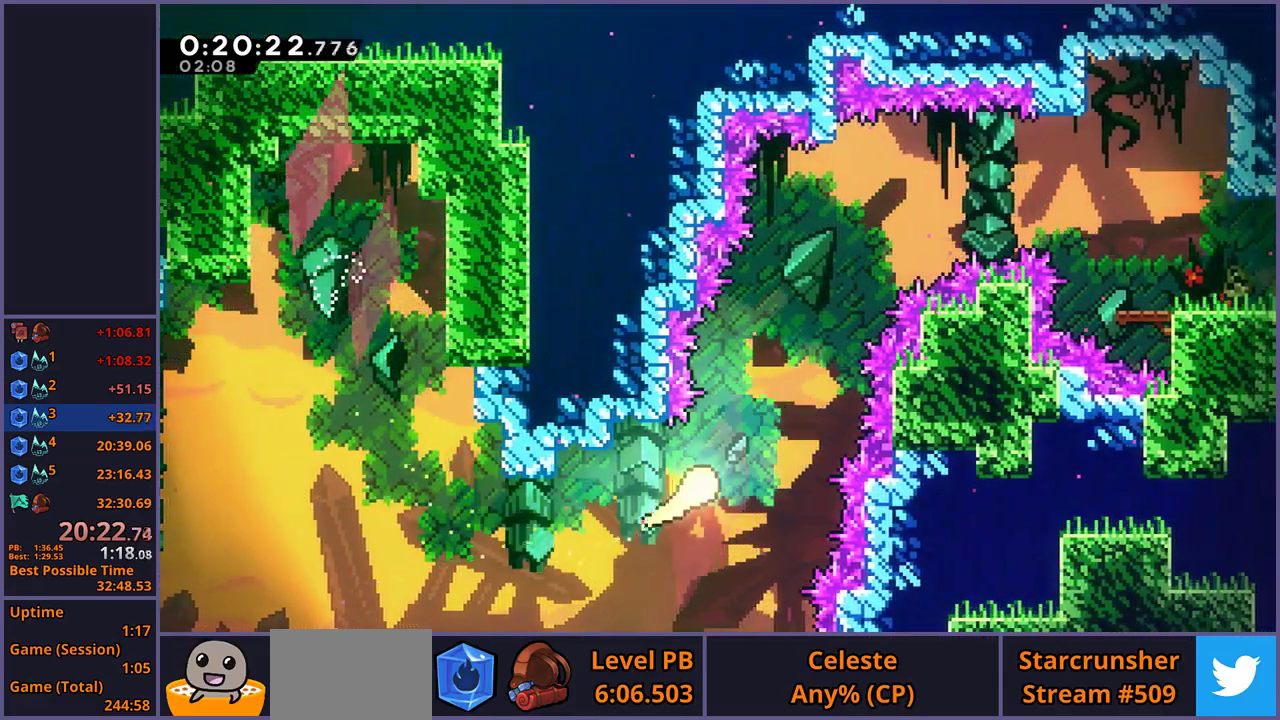
{"buttons": [], "left_stick": "up-right", "right_stick": "center", "events": []}
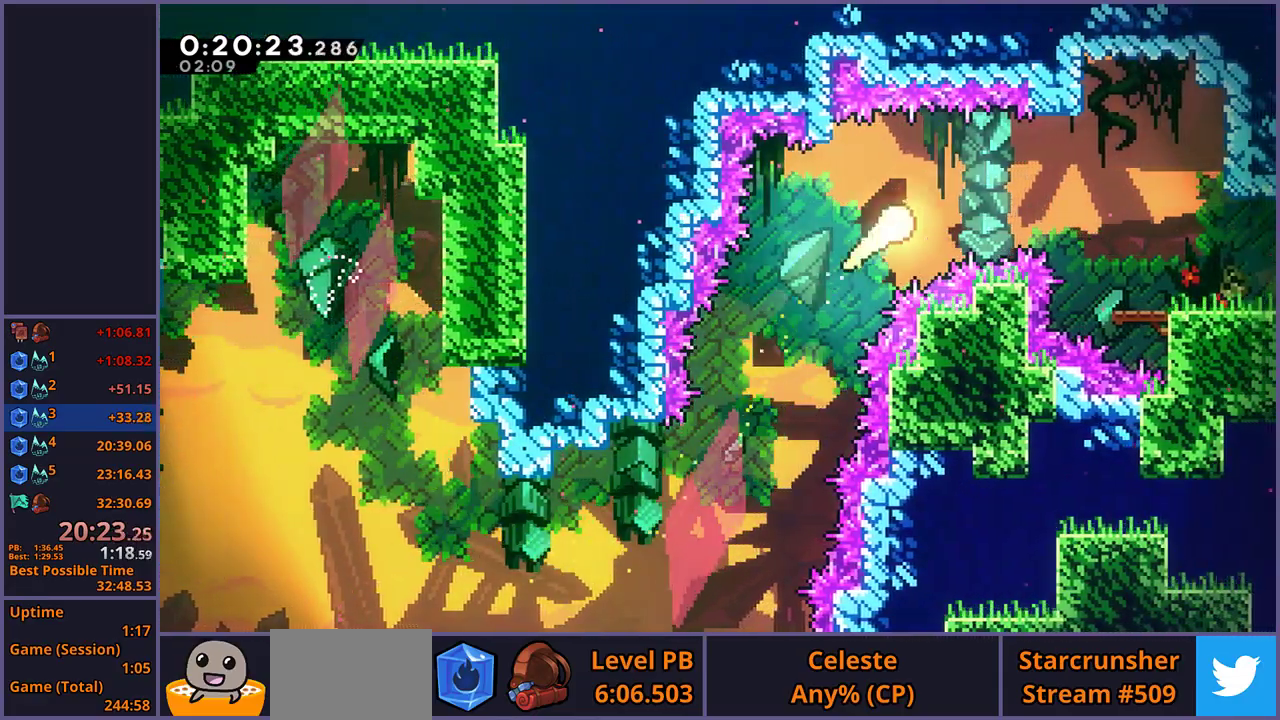
{"buttons": [], "left_stick": "down-right", "right_stick": "center", "events": [[100, "left_stick", "right"], [217, "left_stick", "down-right"]]}
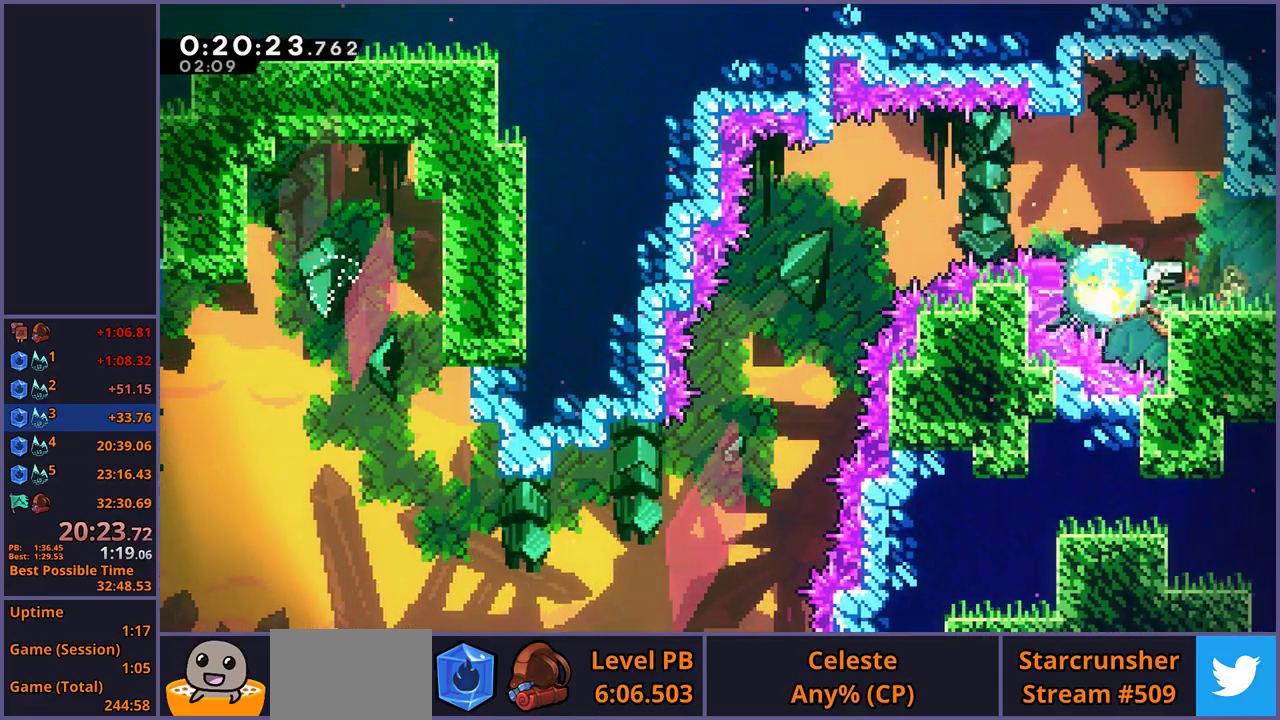
{"buttons": ["CROSS"], "left_stick": "up-right", "right_stick": "center", "events": [[50, "CROSS", "down"], [250, "left_stick", "center"], [433, "left_stick", "up-right"]]}
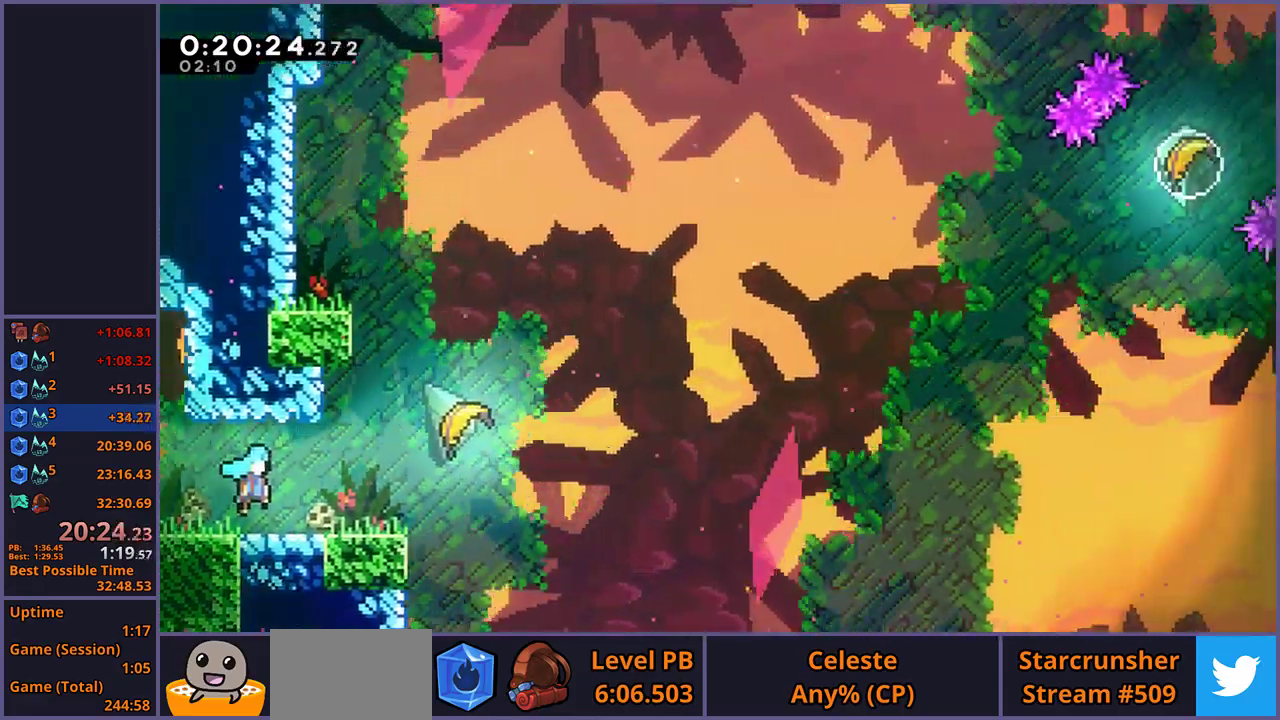
{"buttons": [], "left_stick": "up-right", "right_stick": "center", "events": [[333, "CROSS", "up"]]}
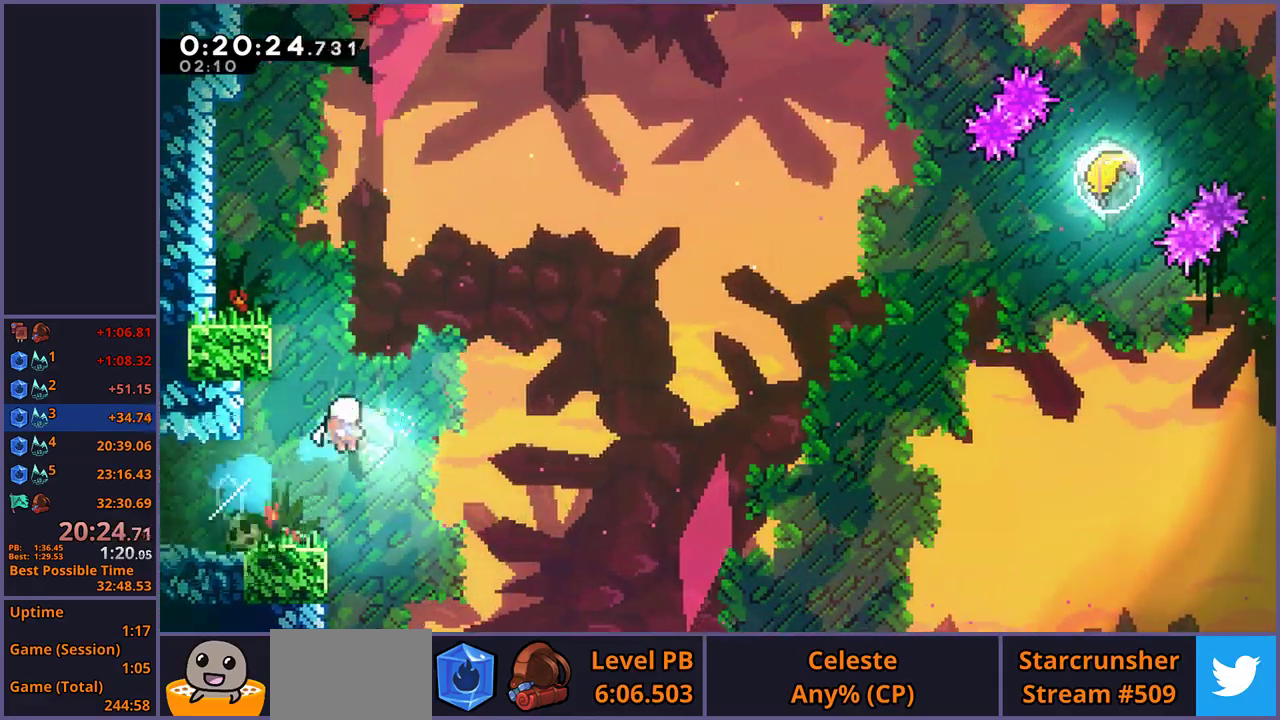
{"buttons": [], "left_stick": "up-right", "right_stick": "center", "events": []}
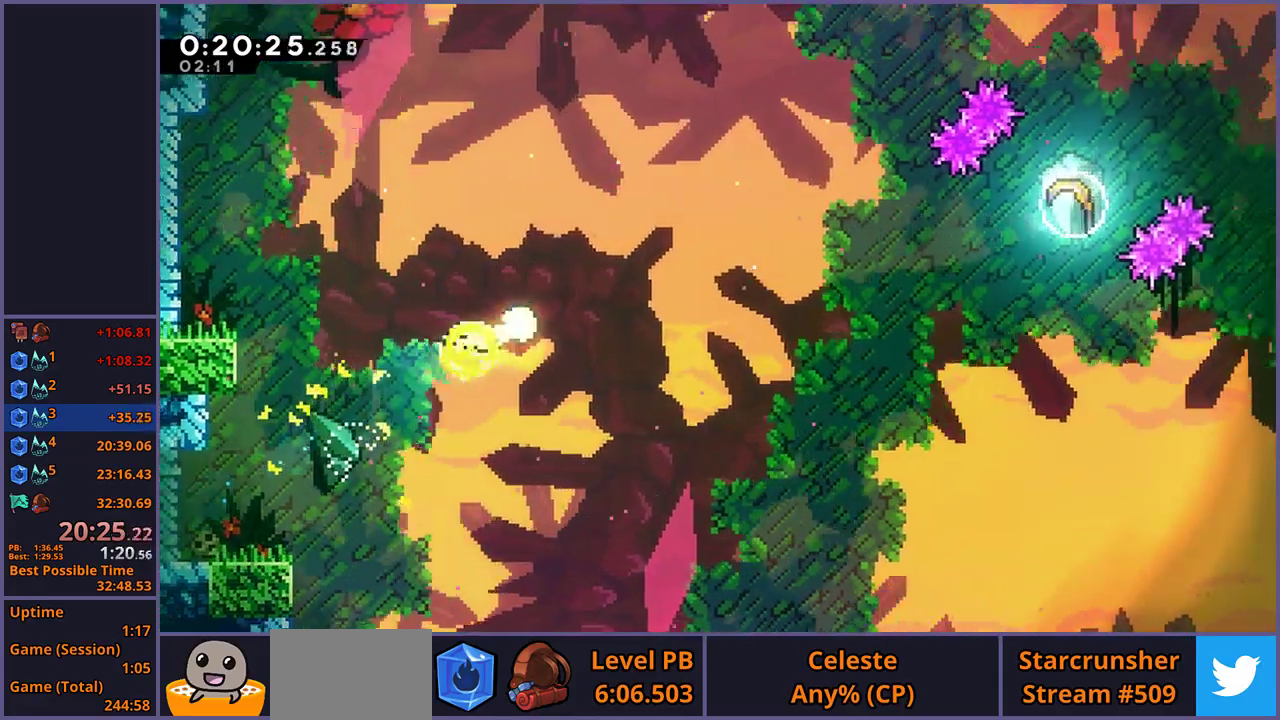
{"buttons": [], "left_stick": "up-right", "right_stick": "center", "events": []}
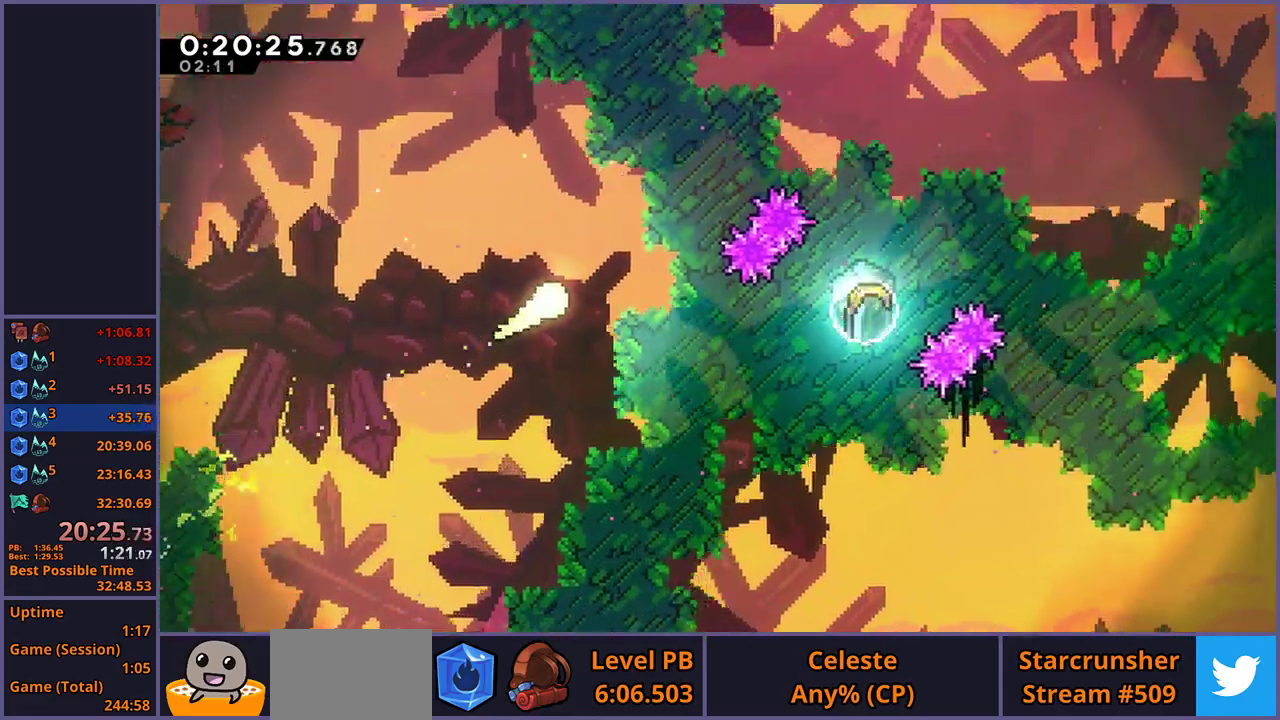
{"buttons": [], "left_stick": "up-right", "right_stick": "center", "events": []}
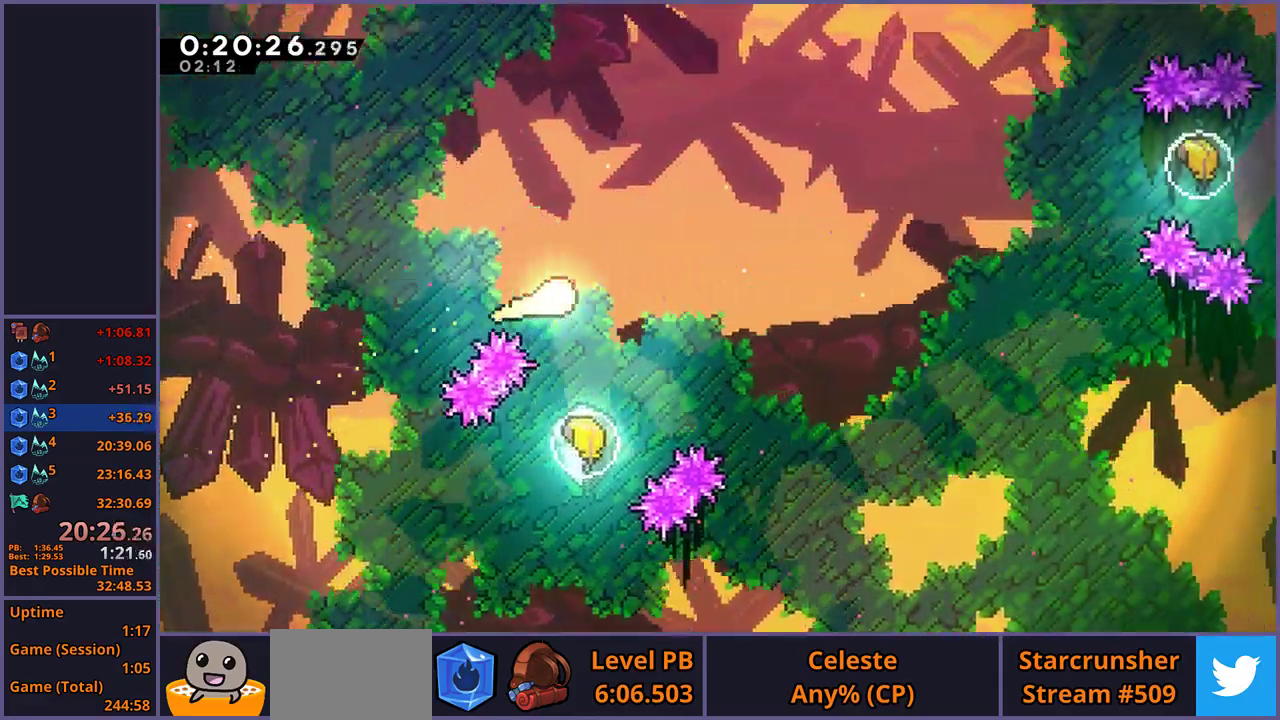
{"buttons": [], "left_stick": "up-right", "right_stick": "center", "events": []}
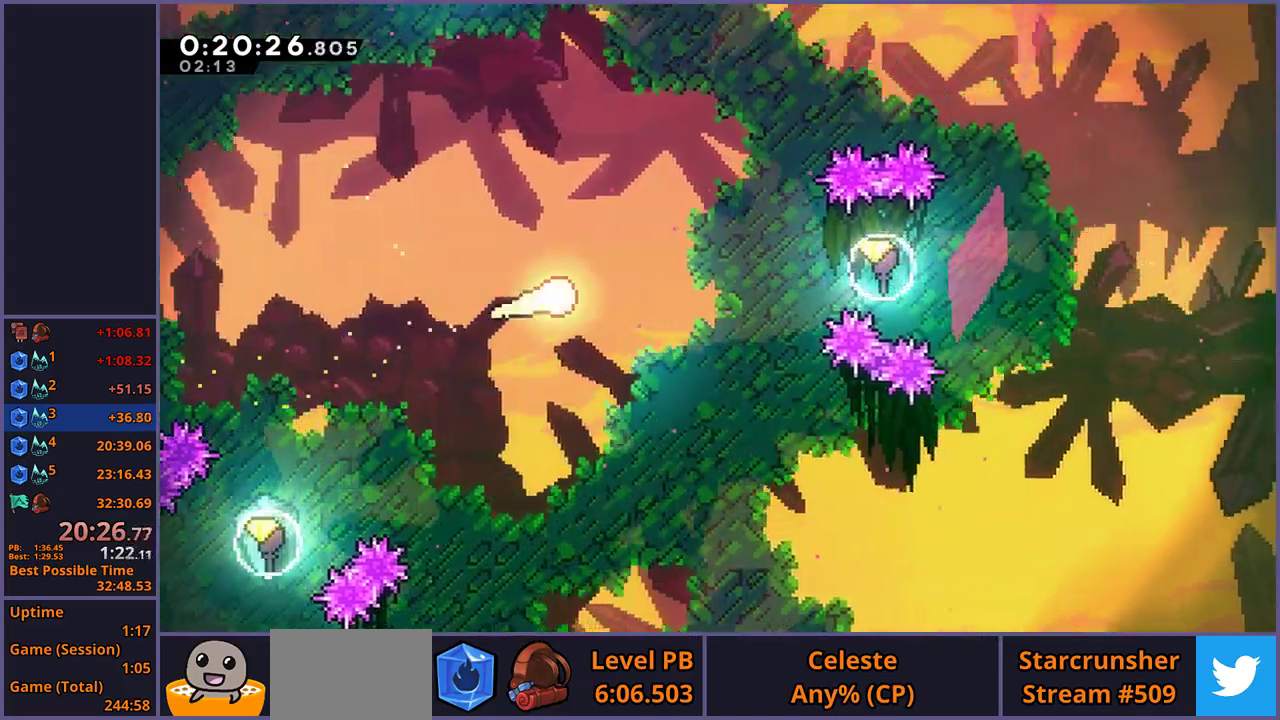
{"buttons": [], "left_stick": "right", "right_stick": "center", "events": [[50, "left_stick", "right"]]}
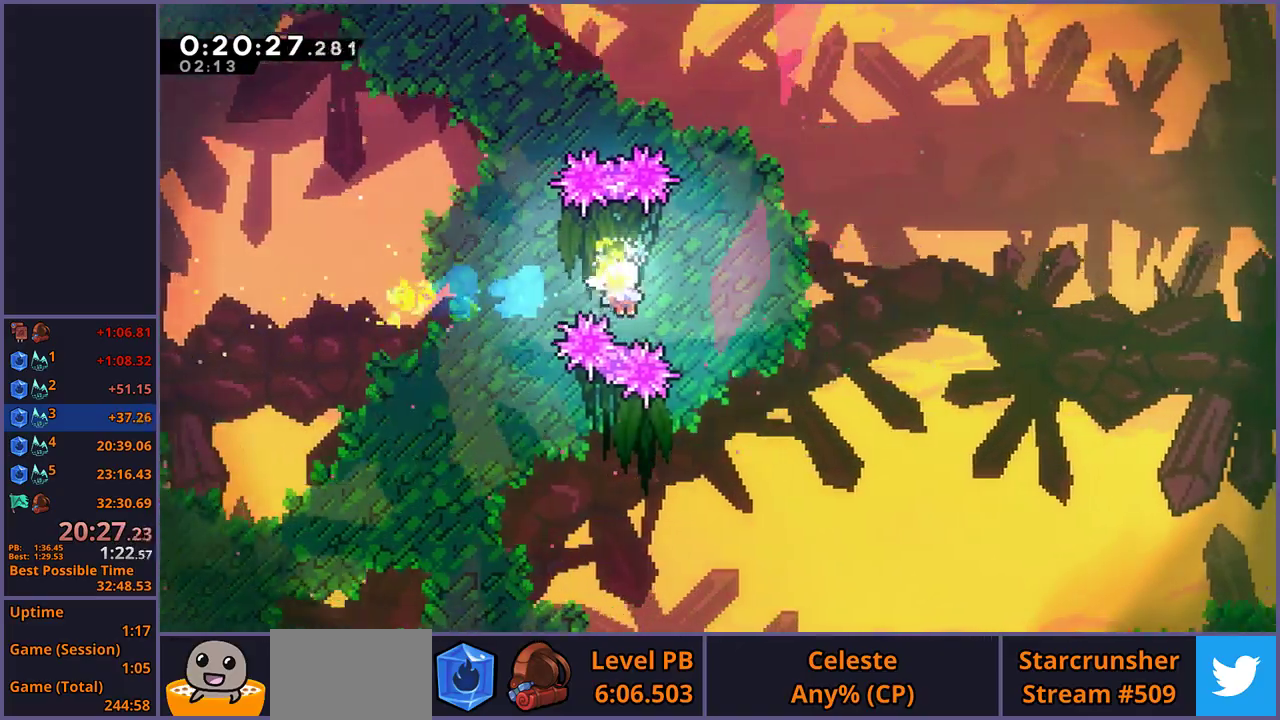
{"buttons": [], "left_stick": "right", "right_stick": "center", "events": []}
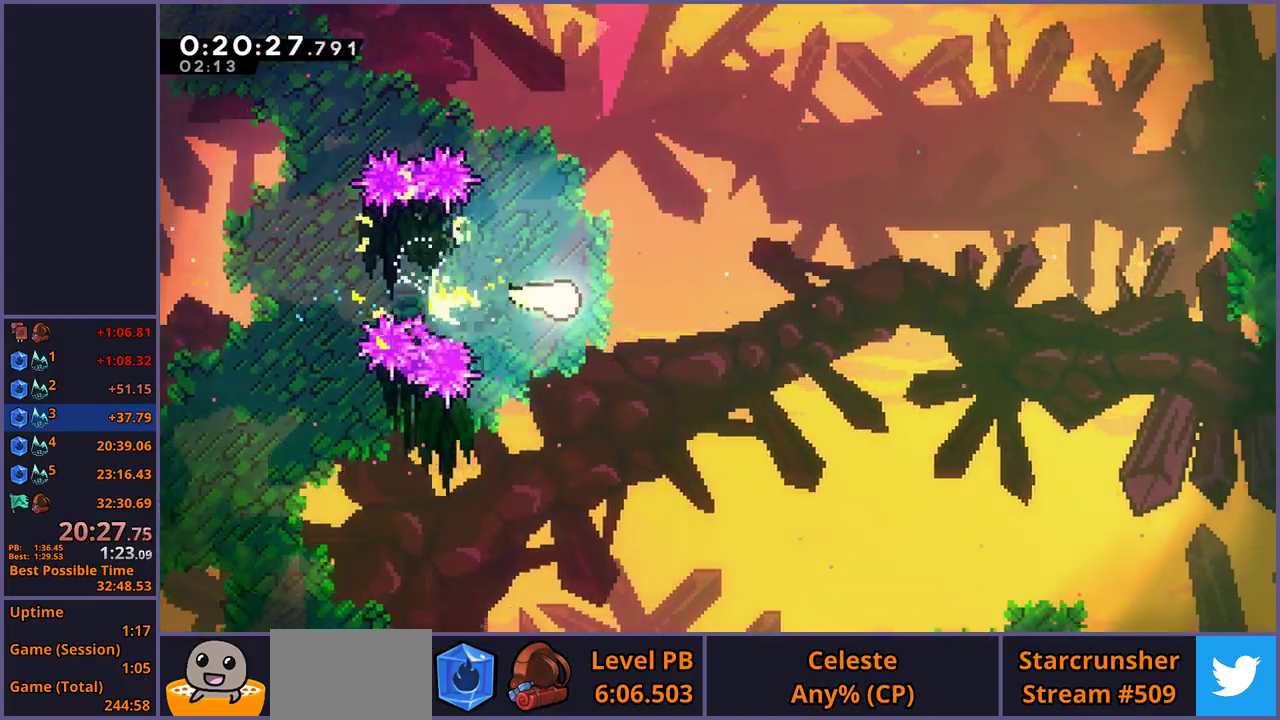
{"buttons": [], "left_stick": "right", "right_stick": "center", "events": []}
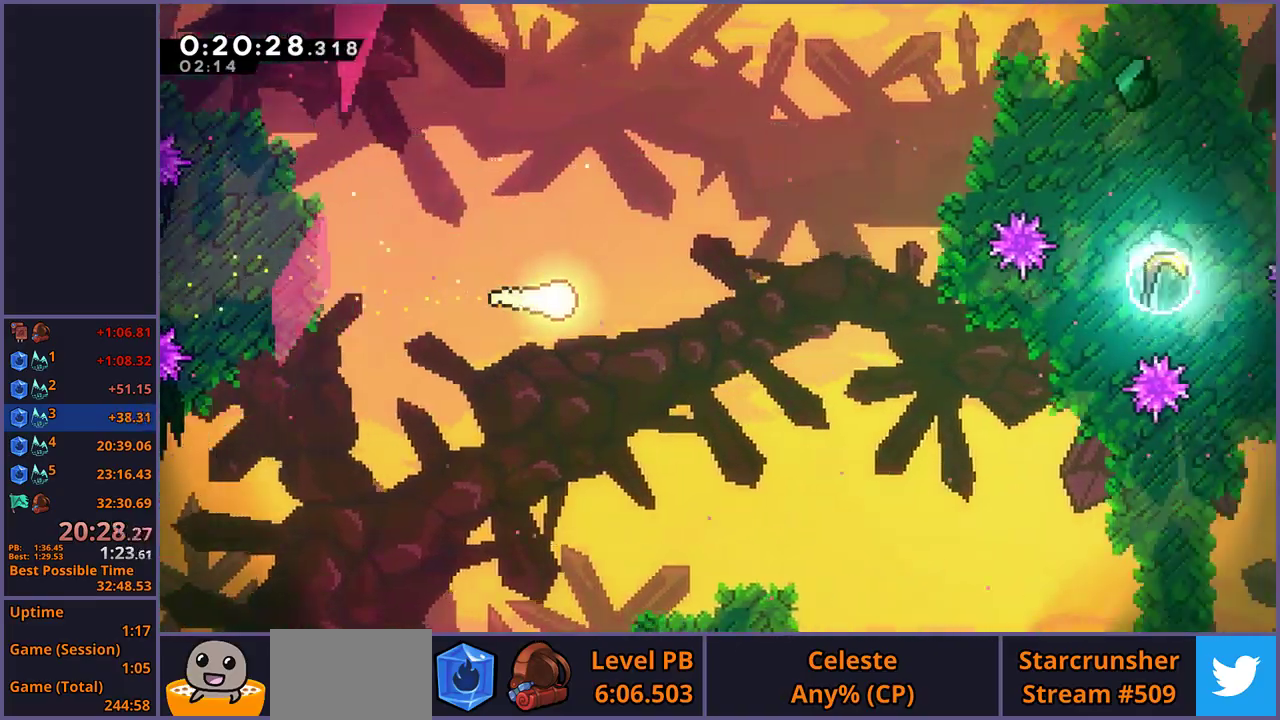
{"buttons": [], "left_stick": "right", "right_stick": "center", "events": []}
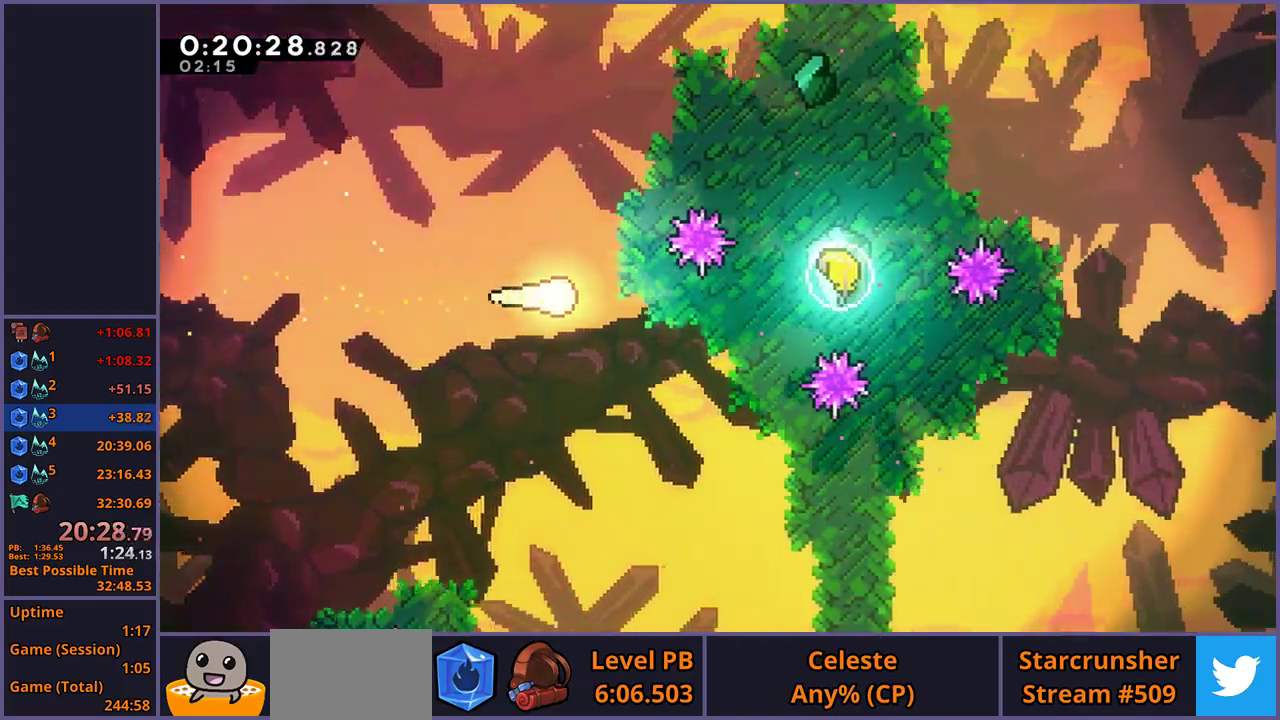
{"buttons": [], "left_stick": "down-right", "right_stick": "center", "events": [[483, "left_stick", "down-right"]]}
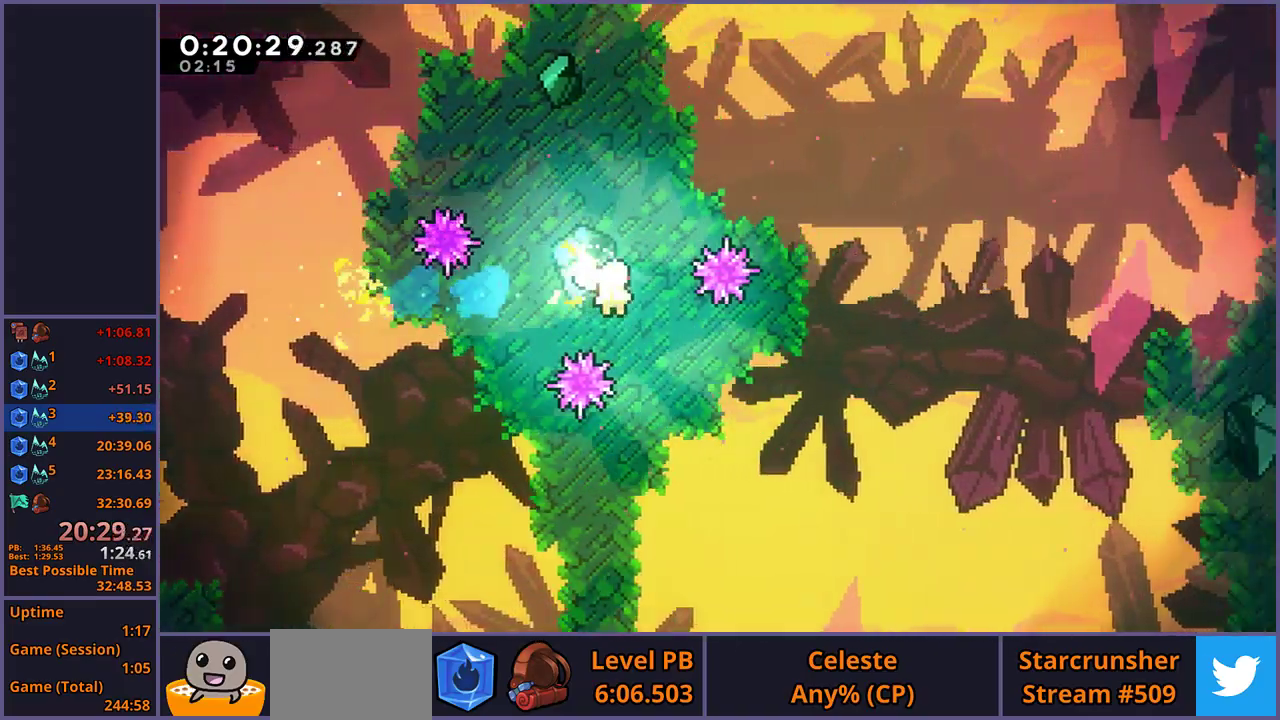
{"buttons": [], "left_stick": "right", "right_stick": "center", "events": [[433, "left_stick", "right"]]}
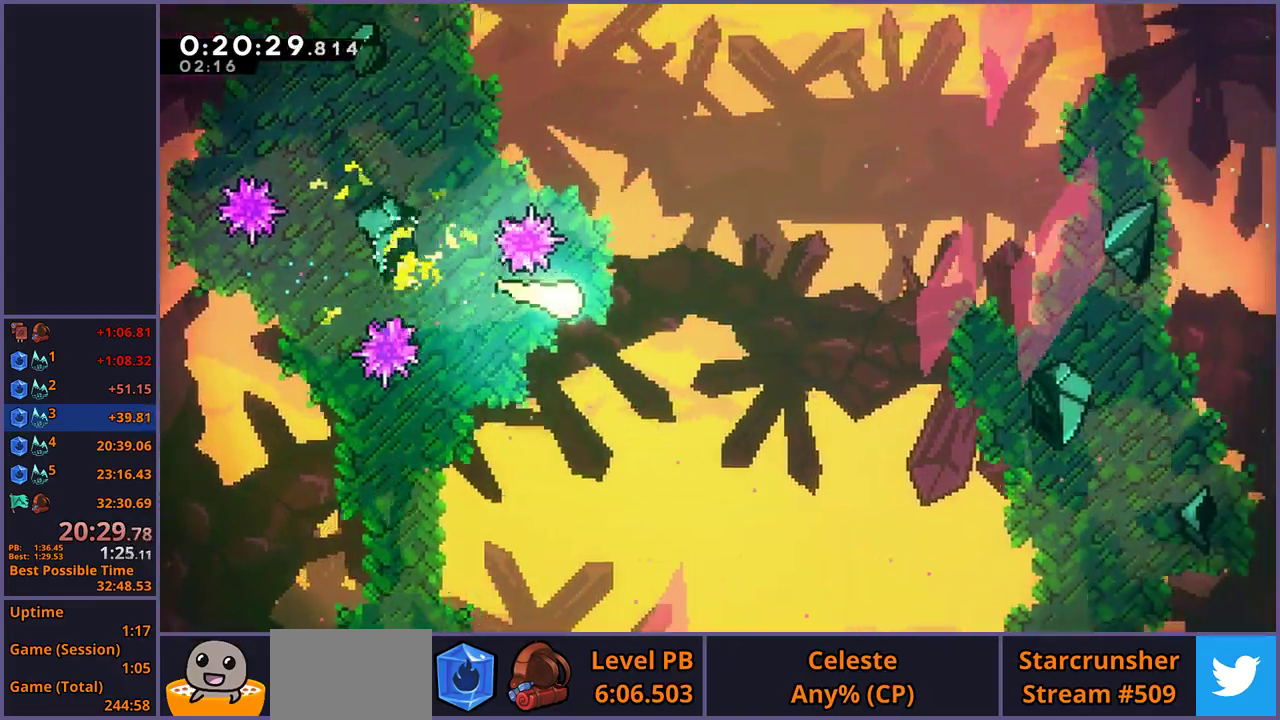
{"buttons": [], "left_stick": "right", "right_stick": "center", "events": []}
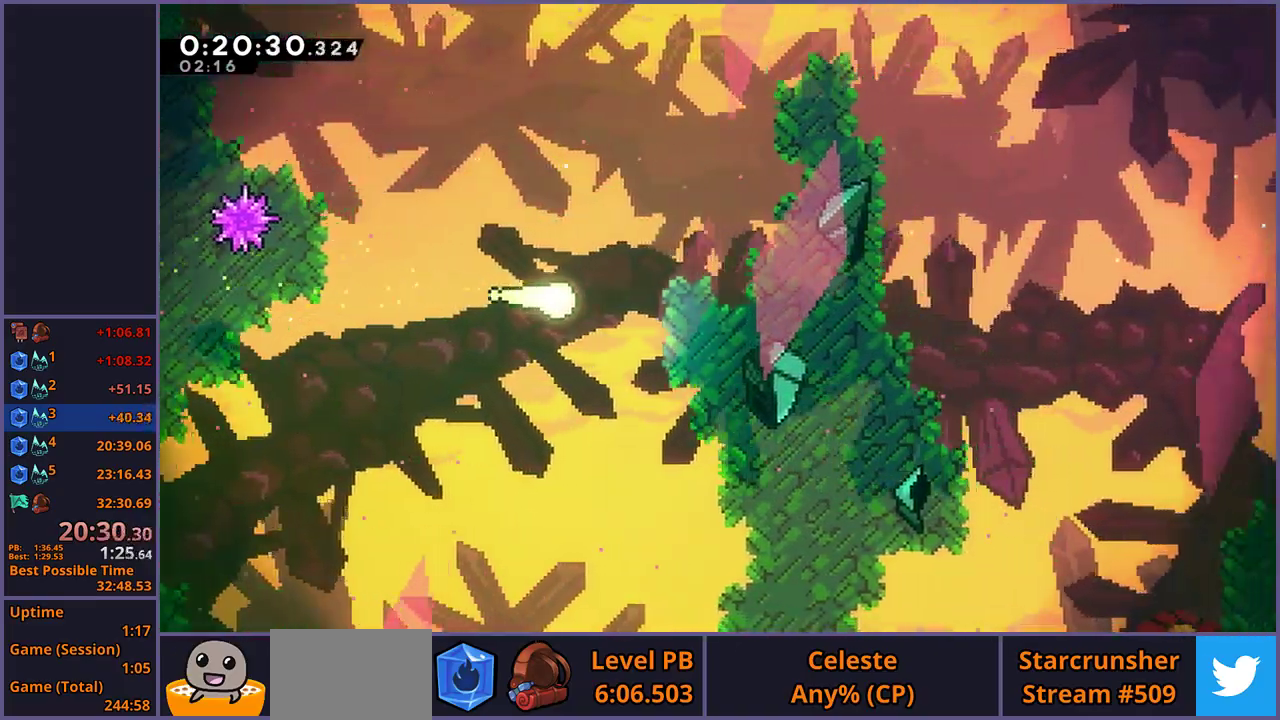
{"buttons": [], "left_stick": "right", "right_stick": "center", "events": []}
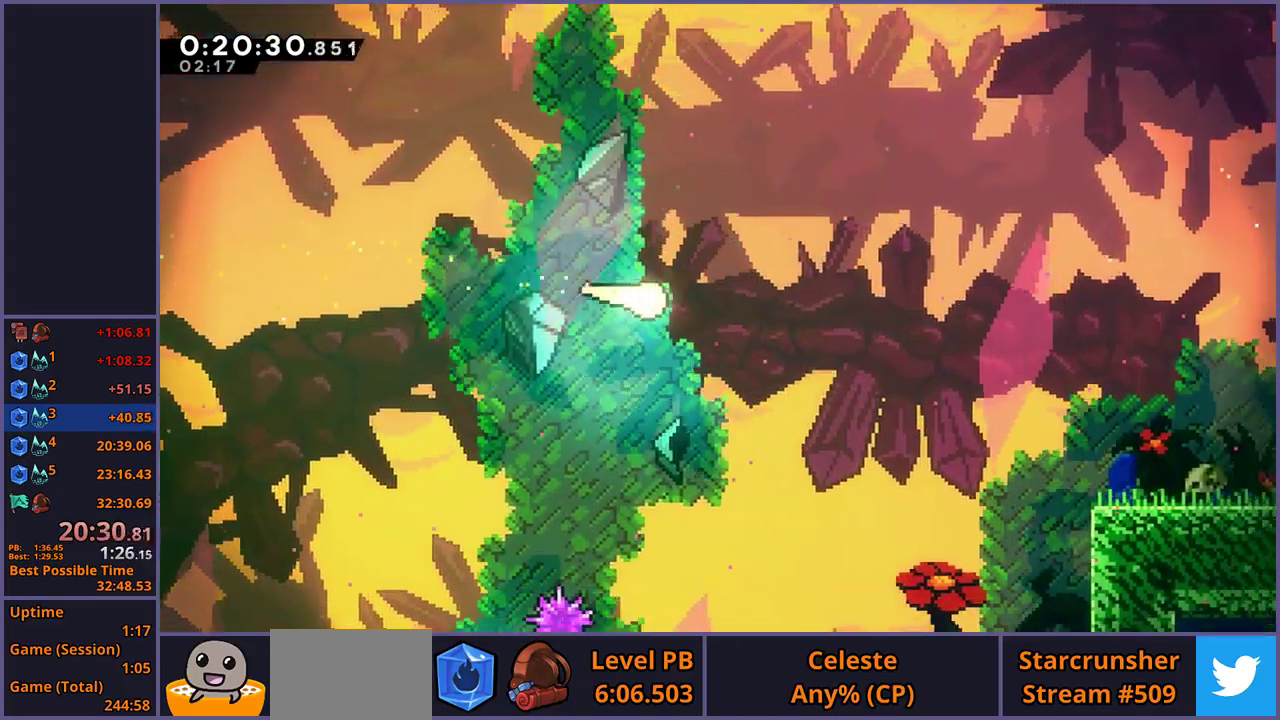
{"buttons": [], "left_stick": "right", "right_stick": "center", "events": []}
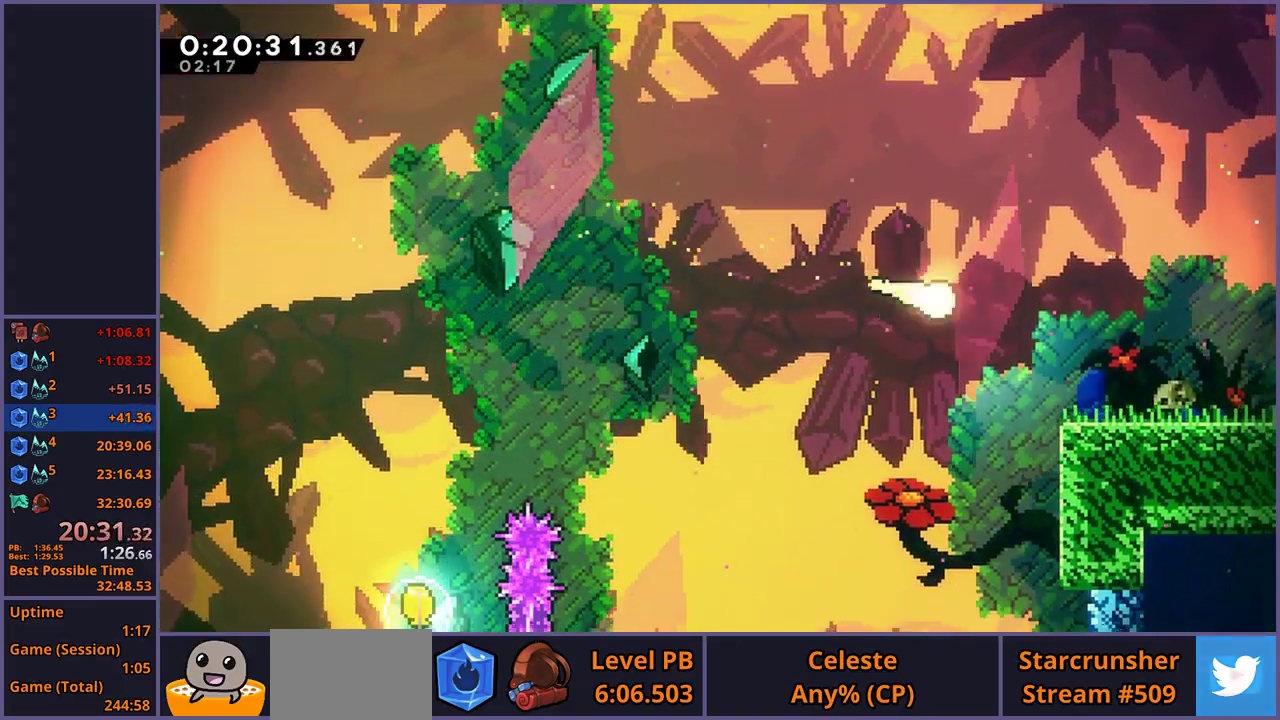
{"buttons": ["CROSS"], "left_stick": "down-right", "right_stick": "center", "events": [[100, "left_stick", "down-right"], [417, "CROSS", "down"]]}
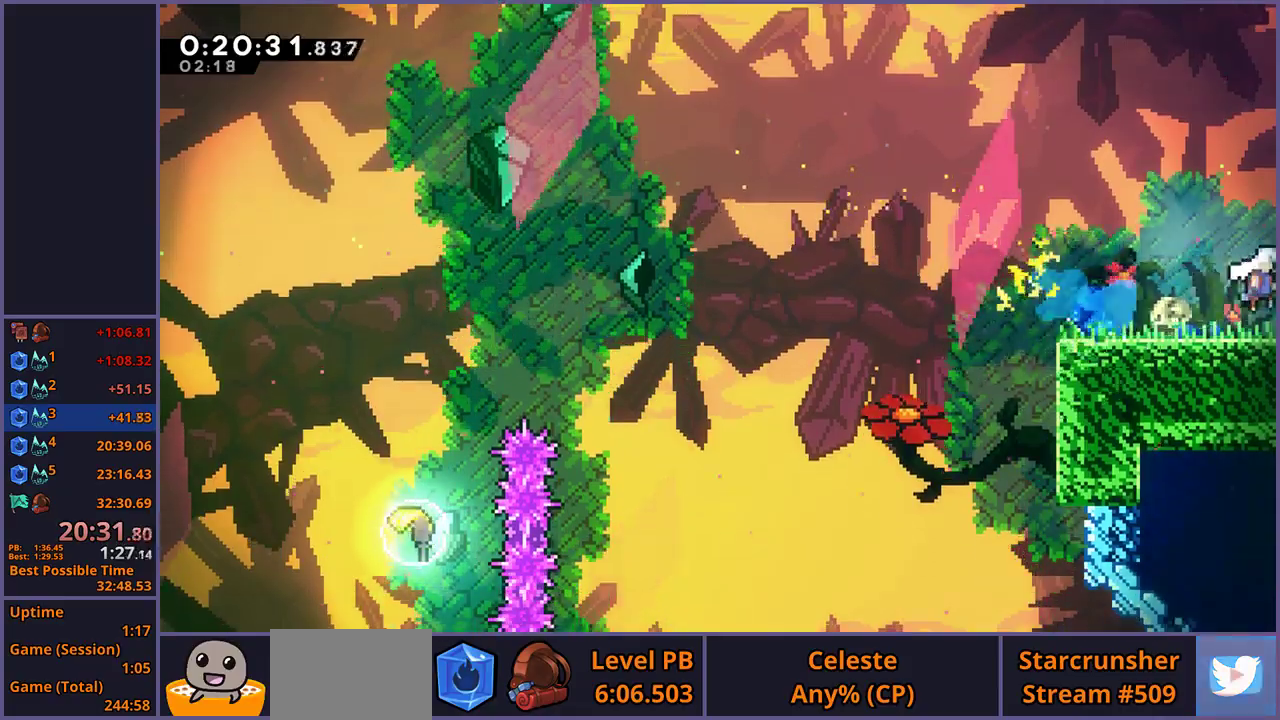
{"buttons": ["CROSS"], "left_stick": "center", "right_stick": "center", "events": [[167, "left_stick", "center"]]}
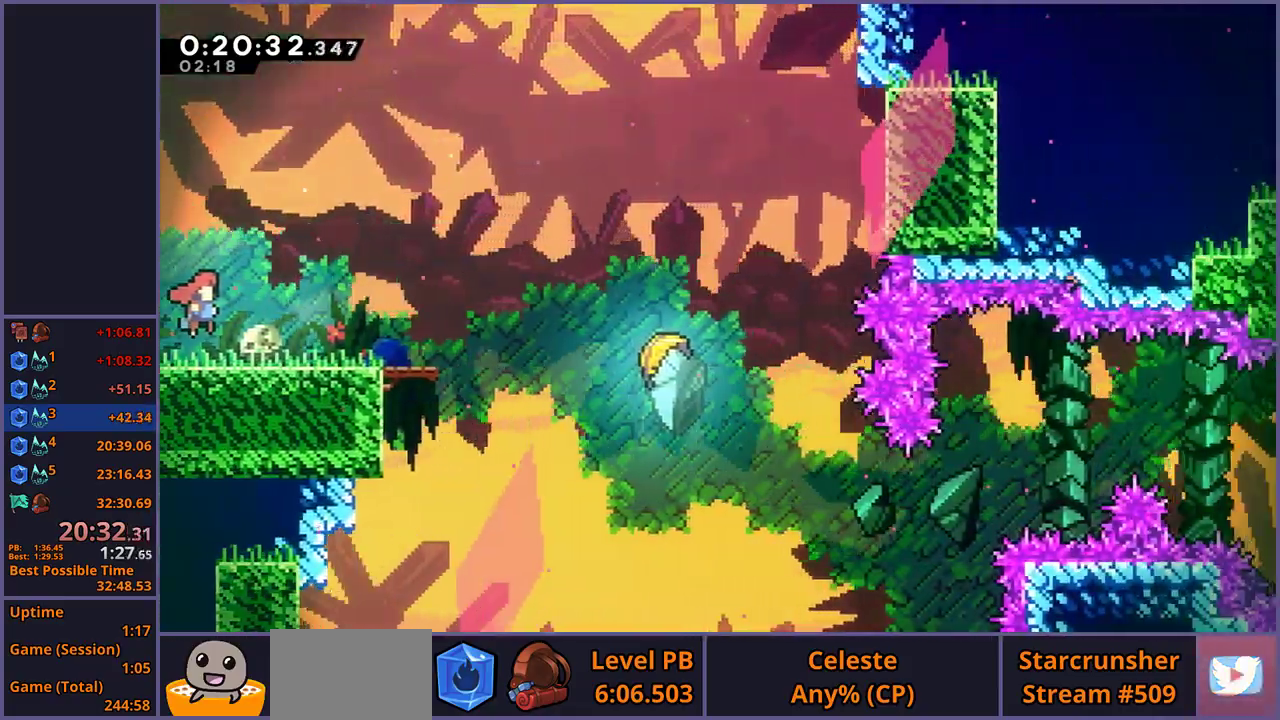
{"buttons": ["CROSS"], "left_stick": "down-right", "right_stick": "center", "events": [[133, "left_stick", "down-right"], [233, "CROSS", "up"], [417, "CROSS", "down"]]}
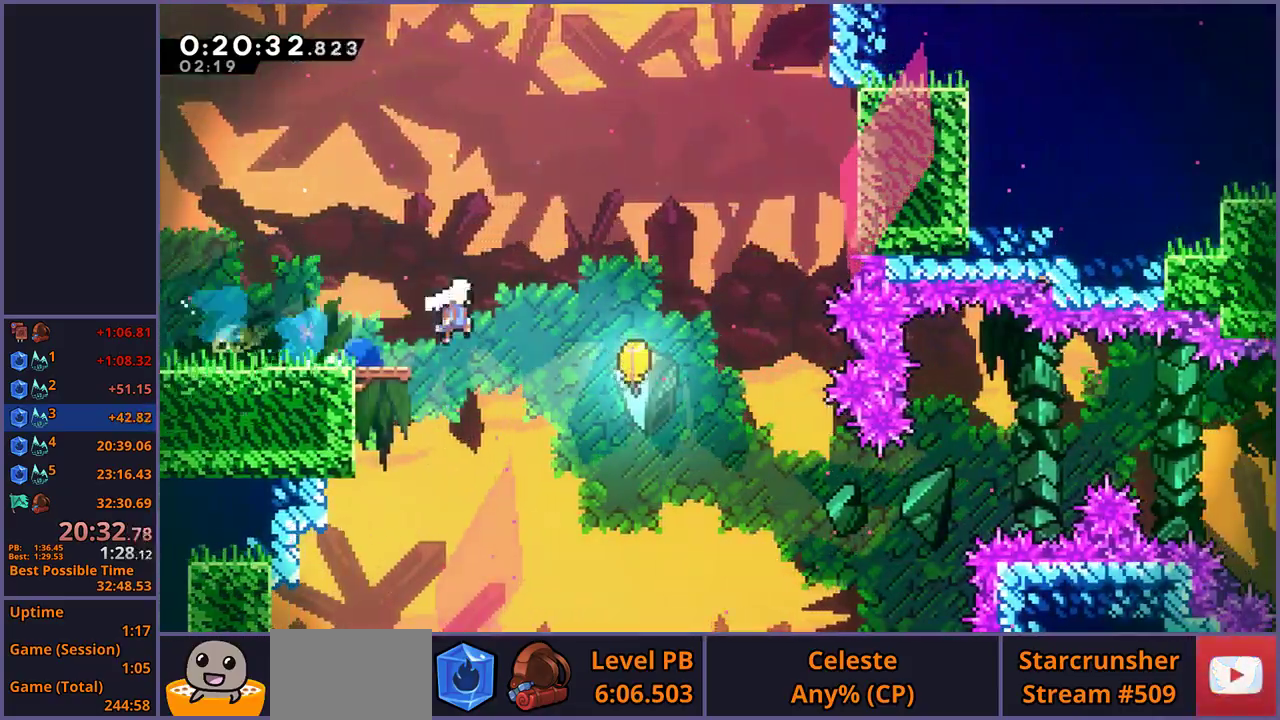
{"buttons": [], "left_stick": "right", "right_stick": "center", "events": [[33, "CROSS", "up"], [333, "left_stick", "right"]]}
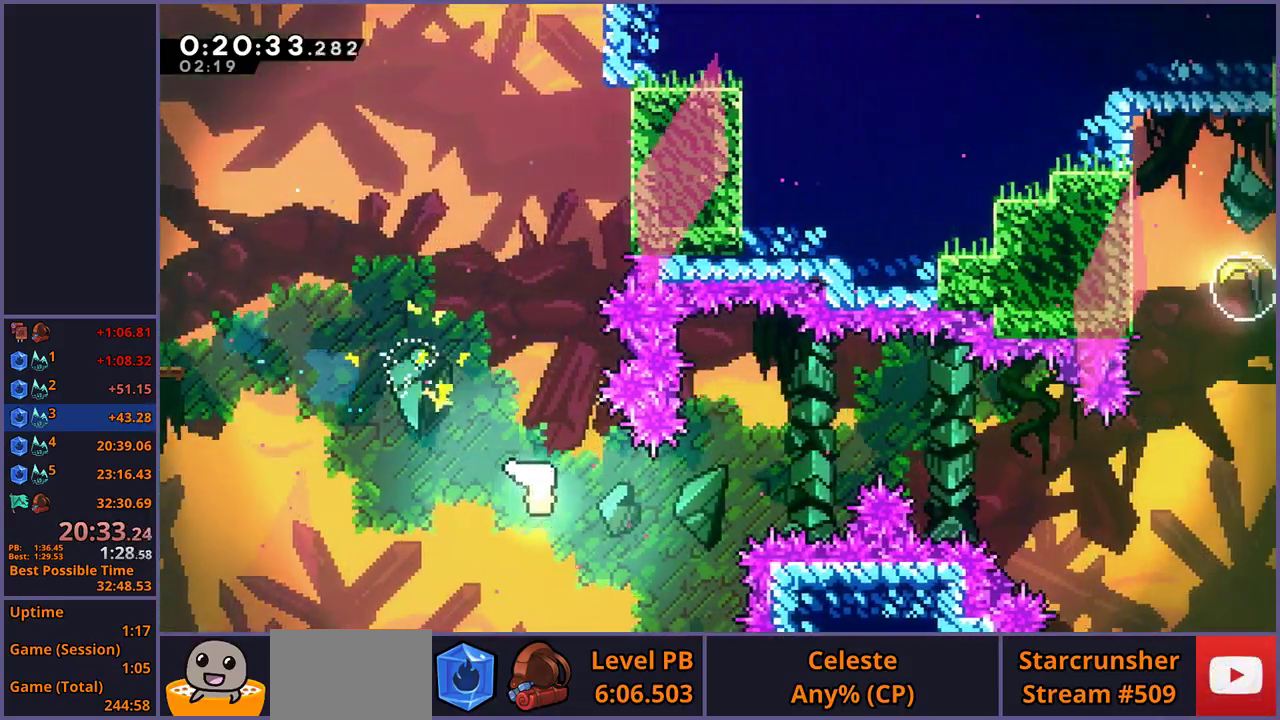
{"buttons": [], "left_stick": "up-right", "right_stick": "center", "events": [[350, "left_stick", "up-right"]]}
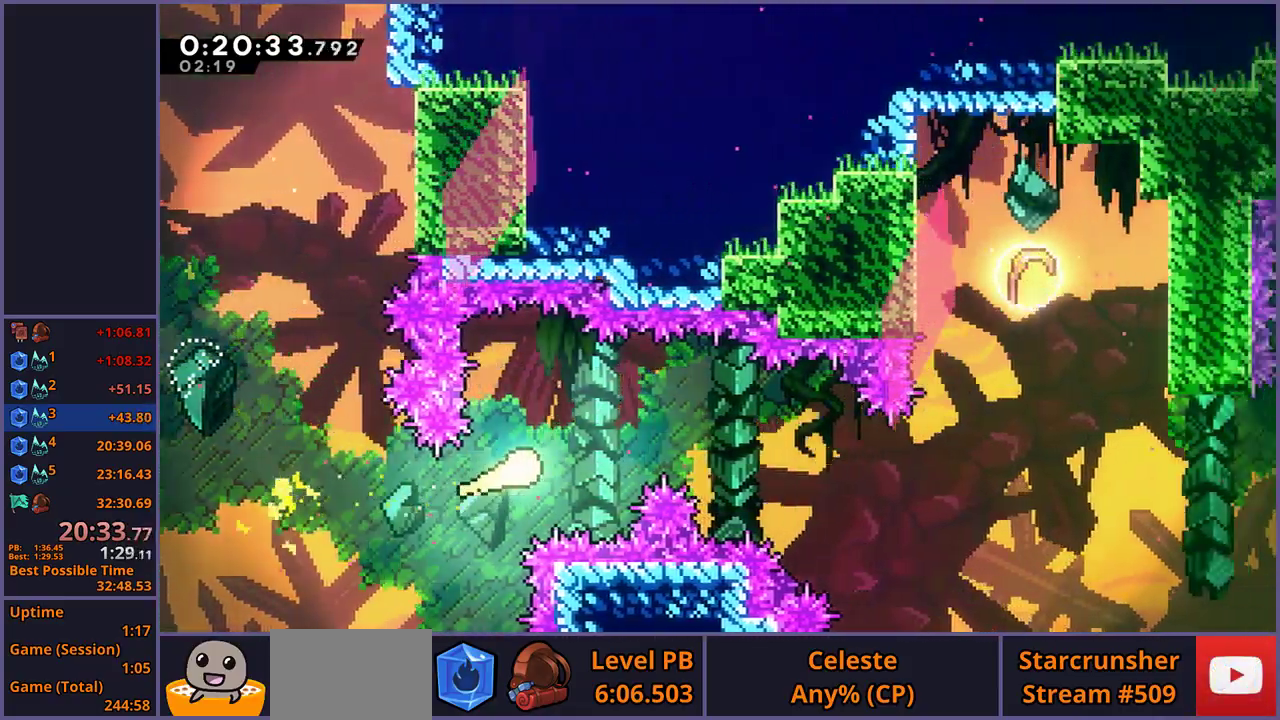
{"buttons": [], "left_stick": "right", "right_stick": "center", "events": [[83, "left_stick", "right"]]}
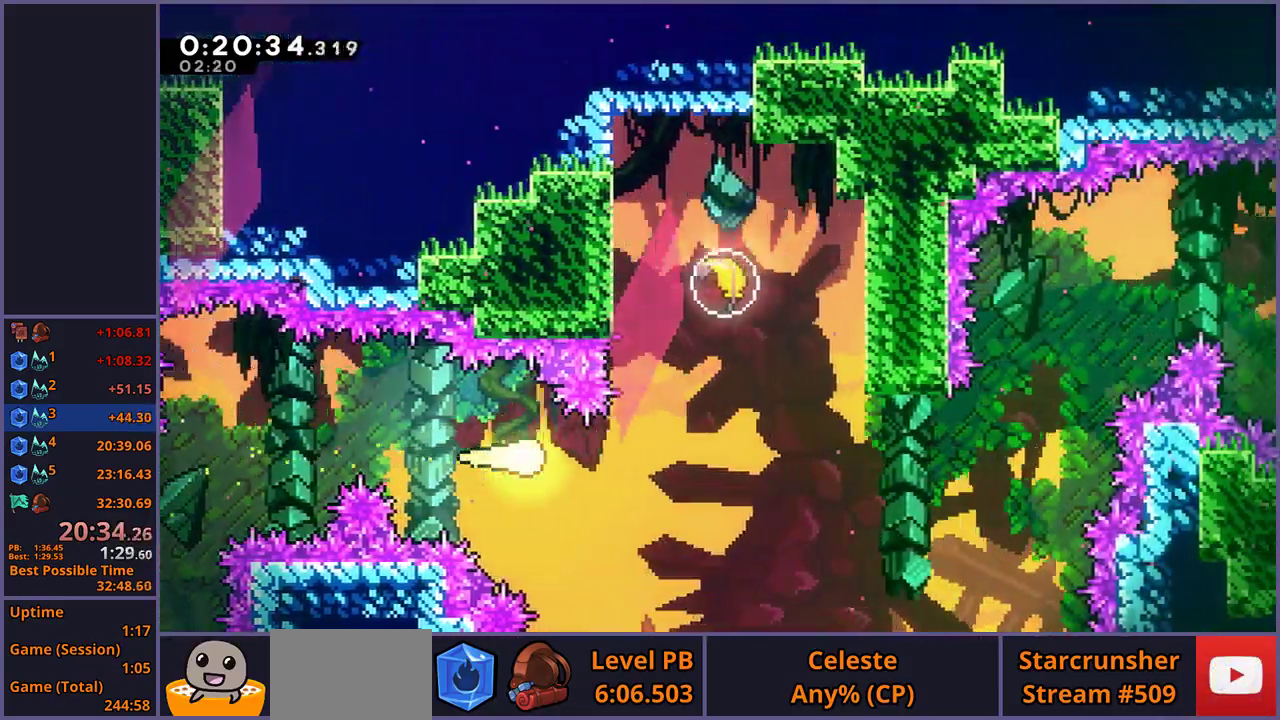
{"buttons": [], "left_stick": "up-right", "right_stick": "center", "events": [[67, "left_stick", "up-right"]]}
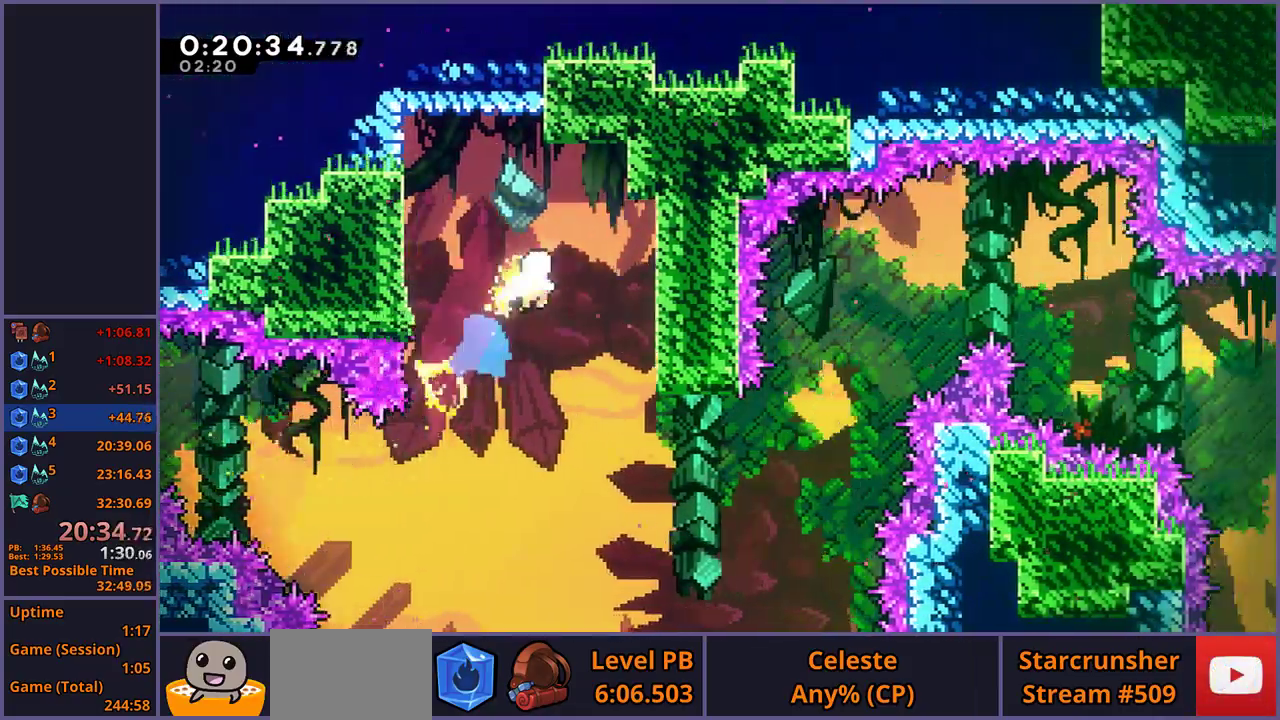
{"buttons": [], "left_stick": "down-right", "right_stick": "center", "events": [[17, "left_stick", "right"], [67, "left_stick", "down-right"]]}